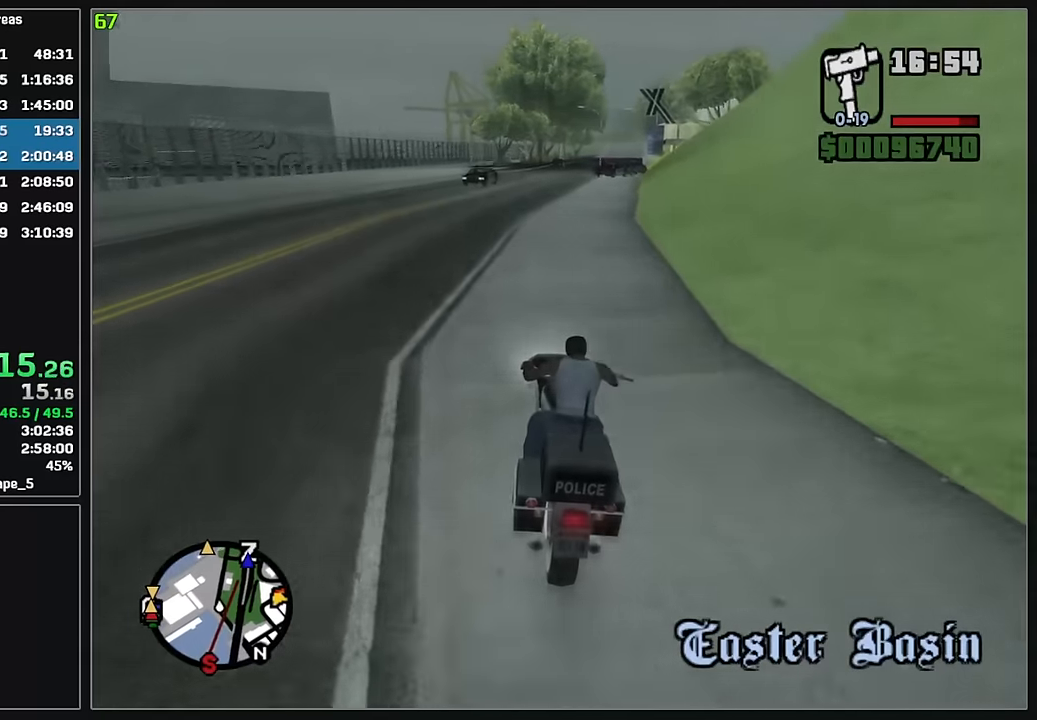
Gameplay with keyboard and mouse; each line is a JSON object with the keys and mouse buttons held at the frame after it. "events" lists presses ("down") and releases ("up") of "4", "d", "w", "mouse_left", "mouse_wheel" and "mouse_right" between this image and that frame as [ms after this image, input, new state], when the widget could be followed in between. "mouse_left", "mouse_wheel", "mouse_right" = the "left", "wheel", "right" buttons of the "mouse" list. No other keys are recorded. "wheel" means that the mouse wheel is clicked or scrolled. Mouse movement is not recorded.
{"keys": ["w"], "mouse": ["right"], "events": [[50, "d", "down"], [67, "mouse_right", "up"], [150, "mouse_right", "down"], [183, "d", "up"], [250, "mouse_right", "up"], [317, "mouse_right", "down"], [433, "mouse_right", "up"], [500, "mouse_right", "down"]]}
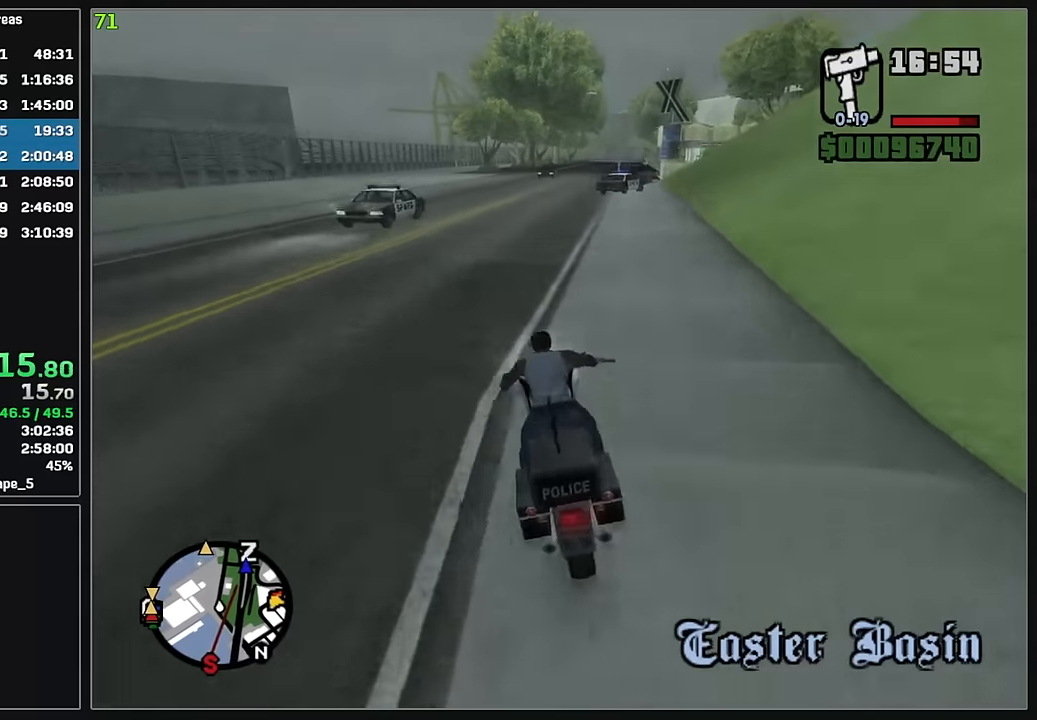
{"keys": ["w"], "mouse": [], "events": [[117, "mouse_right", "up"], [183, "mouse_right", "down"], [300, "mouse_right", "up"], [367, "mouse_right", "down"], [467, "mouse_right", "up"]]}
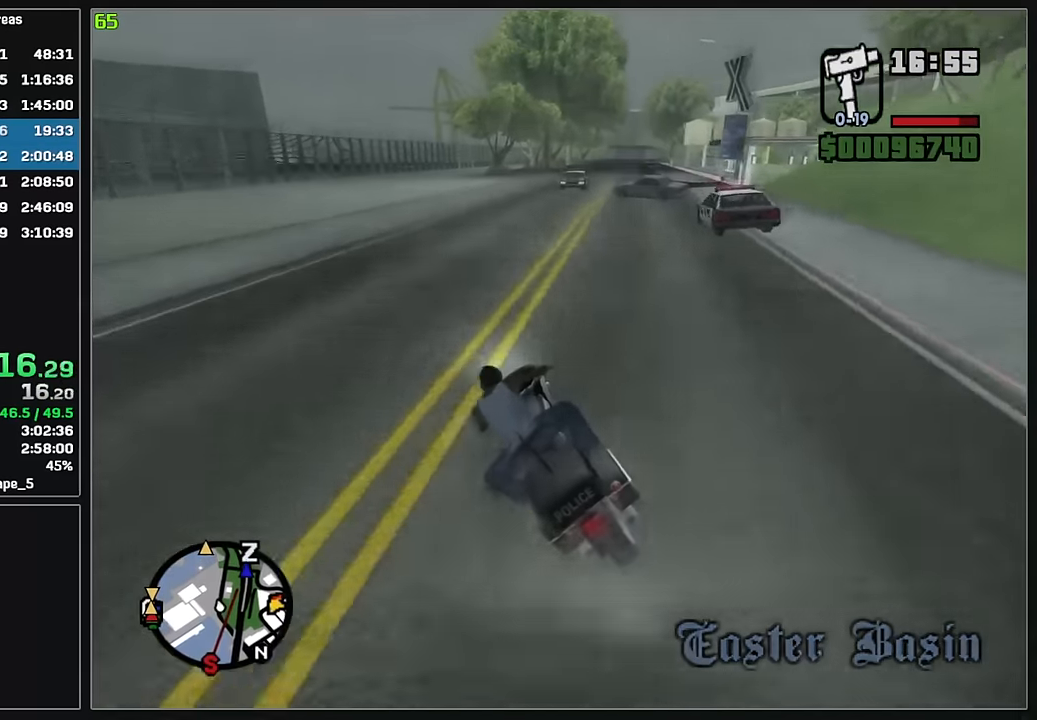
{"keys": ["d", "w"], "mouse": ["right"], "events": [[50, "d", "down"], [50, "mouse_right", "down"], [167, "mouse_right", "up"], [233, "mouse_right", "down"], [367, "mouse_right", "up"], [467, "mouse_right", "down"]]}
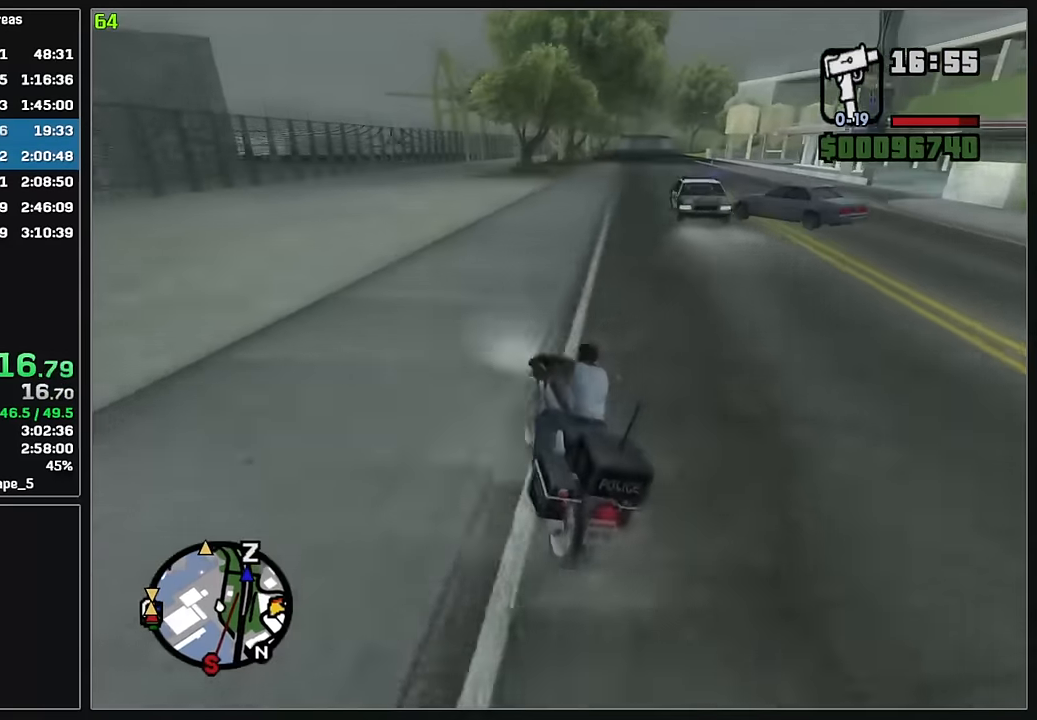
{"keys": ["d", "w"], "mouse": [], "events": [[17, "mouse_right", "up"], [150, "mouse_right", "down"], [267, "mouse_right", "up"], [400, "mouse_right", "down"], [500, "mouse_right", "up"]]}
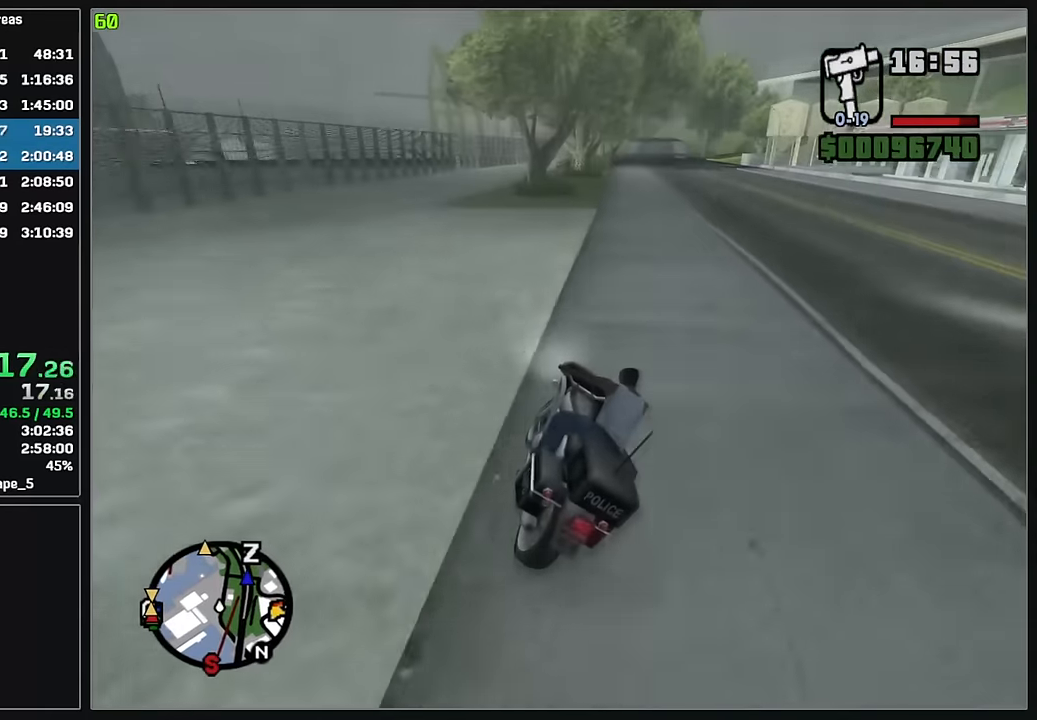
{"keys": ["d", "w"], "mouse": ["right"], "events": [[100, "mouse_right", "down"], [200, "mouse_right", "up"], [233, "d", "up"], [283, "mouse_right", "down"], [383, "mouse_right", "up"], [417, "d", "down"], [467, "mouse_right", "down"]]}
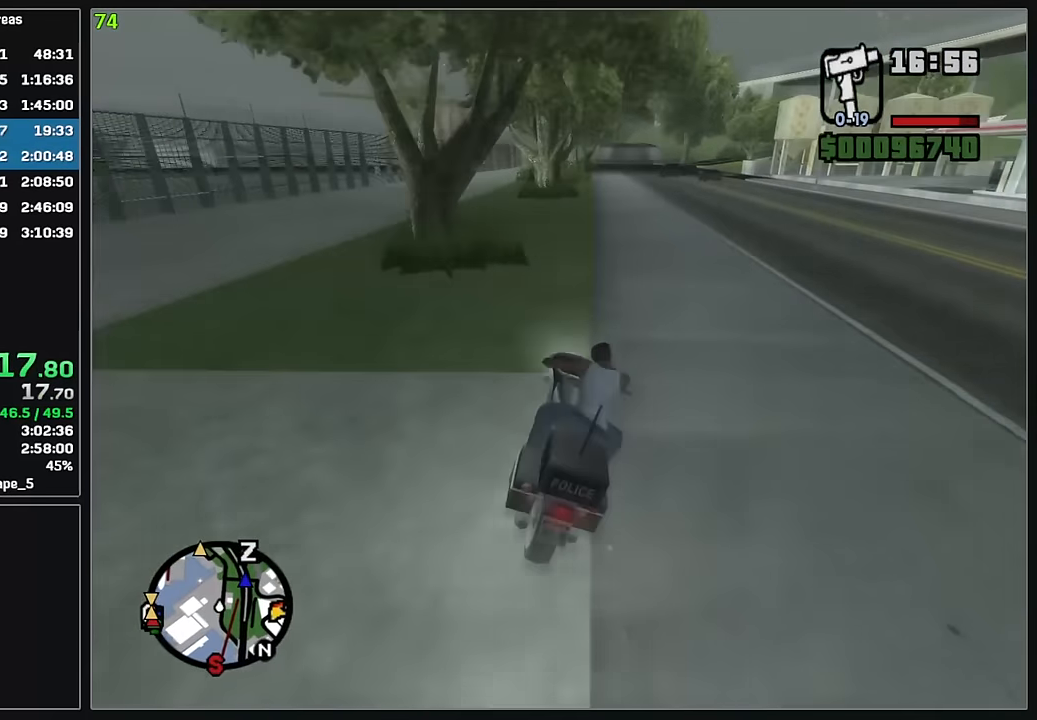
{"keys": ["w"], "mouse": ["right"], "events": [[50, "mouse_right", "up"], [133, "d", "up"], [133, "mouse_right", "down"], [217, "mouse_right", "up"], [283, "mouse_right", "down"], [383, "mouse_right", "up"], [450, "mouse_right", "down"]]}
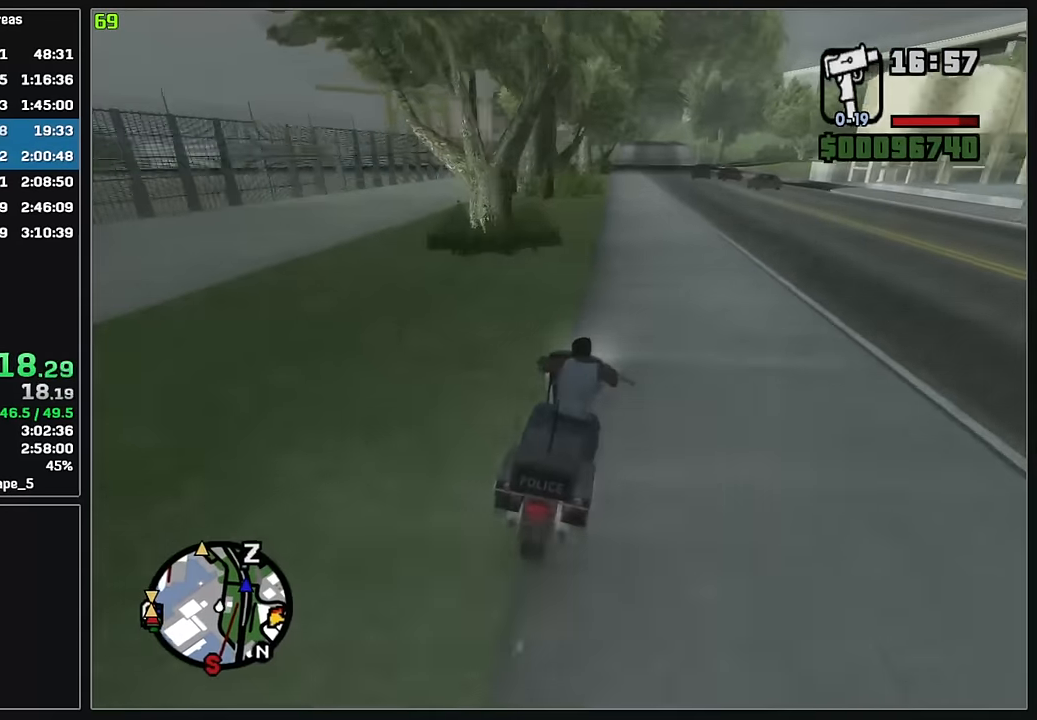
{"keys": ["w"], "mouse": ["right"], "events": [[50, "mouse_right", "up"], [117, "mouse_right", "down"], [217, "mouse_right", "up"], [283, "mouse_right", "down"], [383, "mouse_right", "up"], [450, "mouse_right", "down"]]}
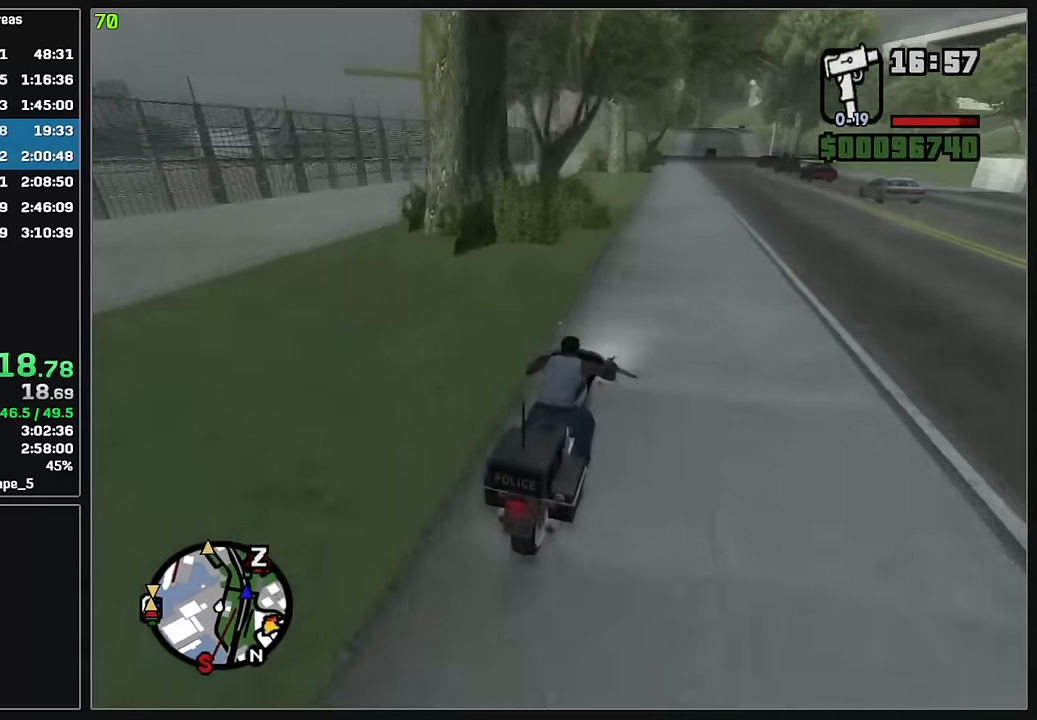
{"keys": ["w"], "mouse": ["right"], "events": [[17, "d", "down"], [67, "mouse_right", "up"], [100, "d", "up"], [133, "mouse_right", "down"], [233, "mouse_right", "up"], [300, "mouse_right", "down"], [417, "mouse_right", "up"], [483, "mouse_right", "down"]]}
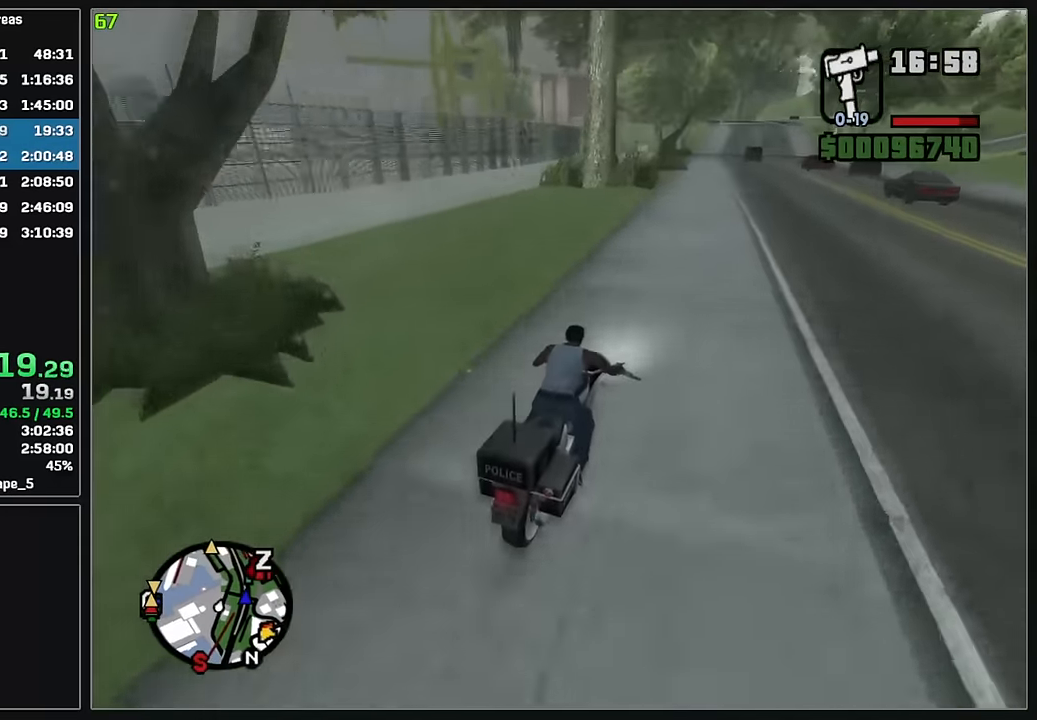
{"keys": ["w"], "mouse": [], "events": [[83, "mouse_right", "up"], [150, "mouse_right", "down"], [250, "mouse_right", "up"], [333, "mouse_right", "down"], [450, "mouse_right", "up"]]}
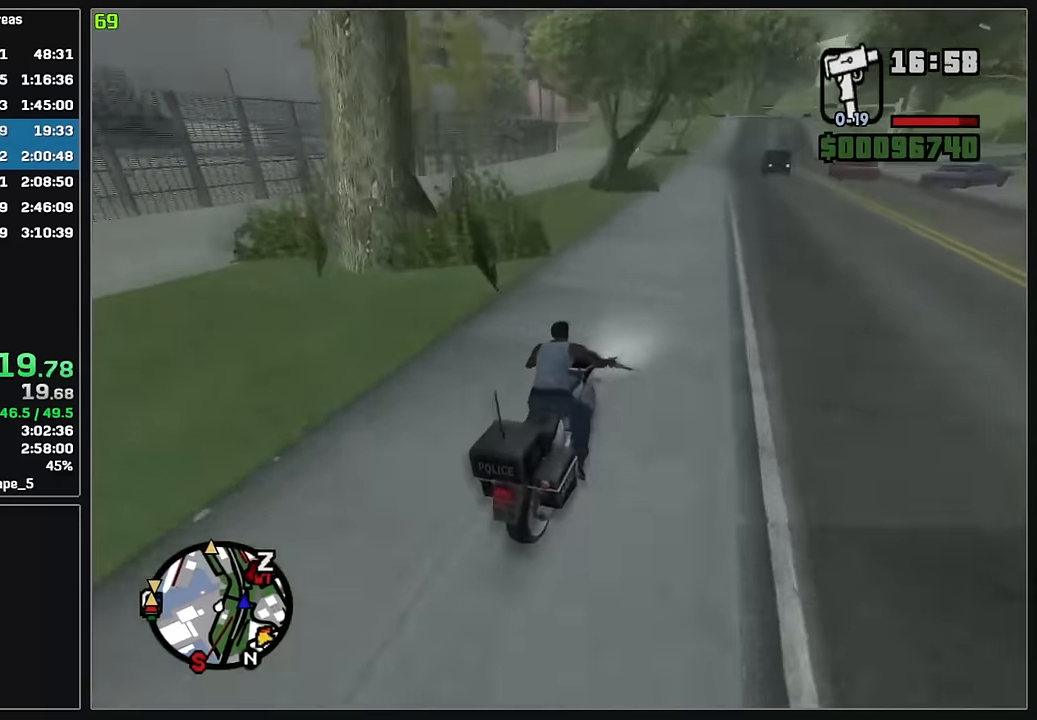
{"keys": ["w"], "mouse": [], "events": [[17, "mouse_right", "down"], [117, "mouse_right", "up"], [183, "mouse_right", "down"], [300, "mouse_right", "up"], [367, "mouse_right", "down"], [467, "mouse_right", "up"]]}
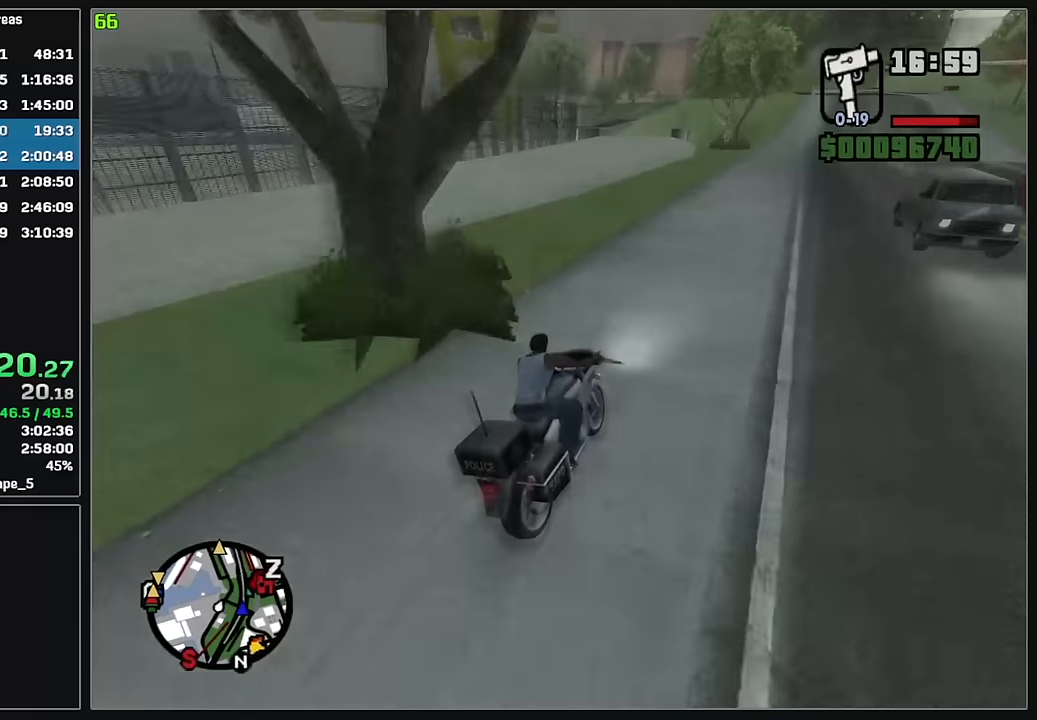
{"keys": ["w"], "mouse": [], "events": [[50, "mouse_right", "down"], [150, "mouse_right", "up"], [217, "mouse_right", "down"], [317, "mouse_right", "up"], [400, "mouse_right", "down"], [500, "mouse_right", "up"]]}
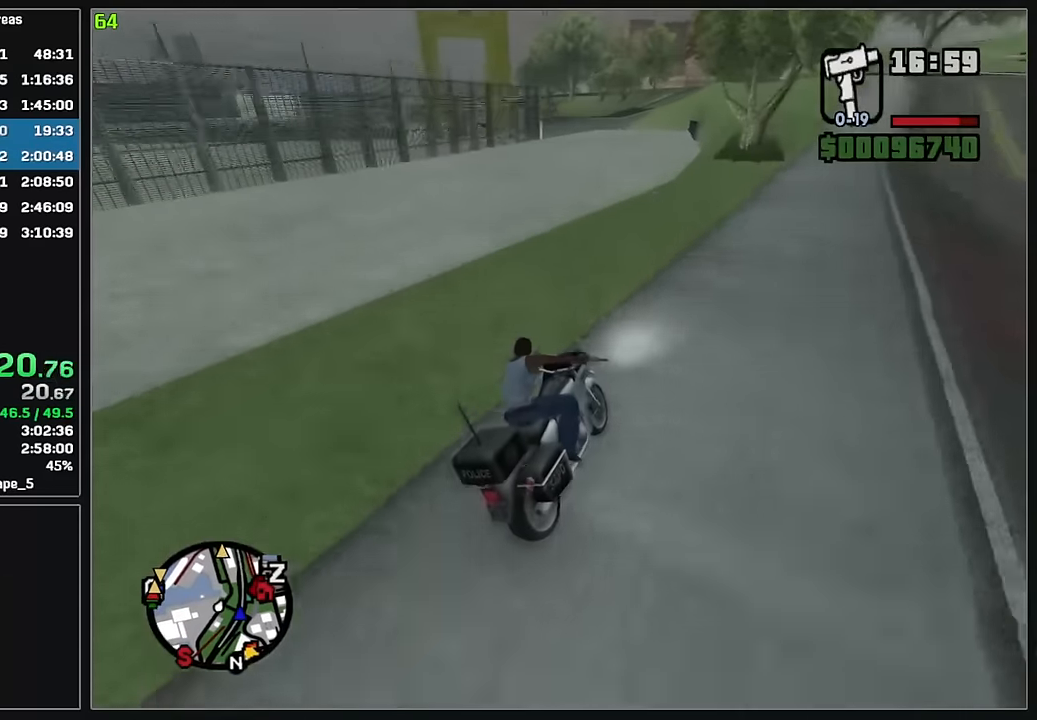
{"keys": ["w"], "mouse": ["right"], "events": [[84, "mouse_right", "down"], [184, "mouse_right", "up"], [250, "mouse_right", "down"], [350, "mouse_right", "up"], [450, "mouse_right", "down"]]}
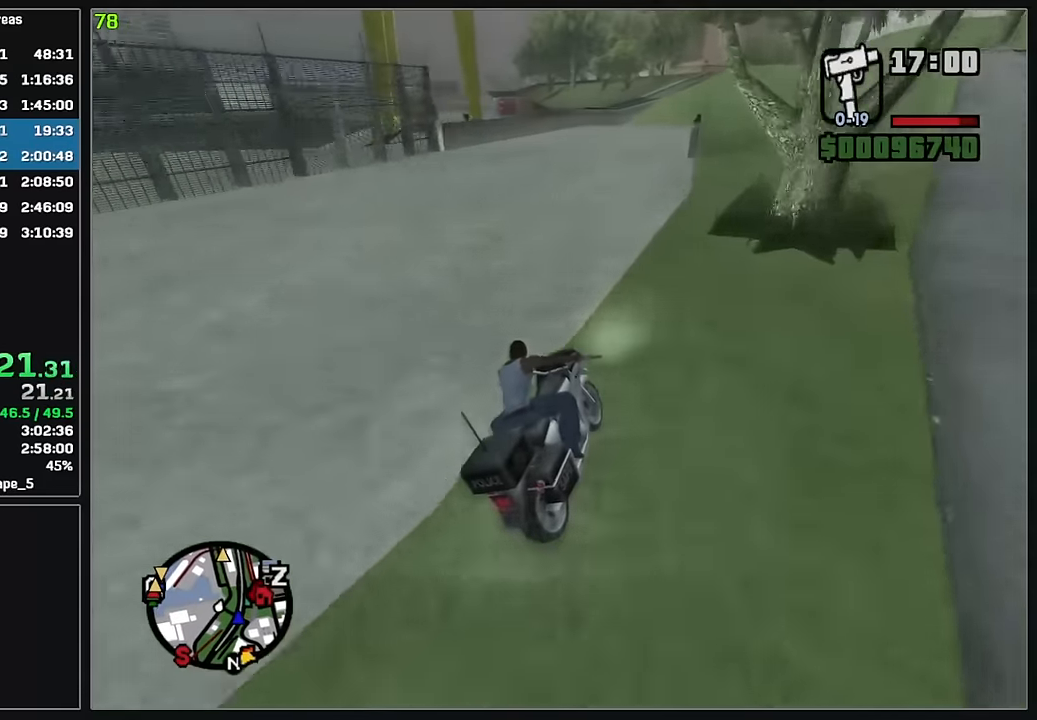
{"keys": ["w"], "mouse": [], "events": [[50, "mouse_right", "up"], [134, "mouse_right", "down"], [217, "mouse_right", "up"]]}
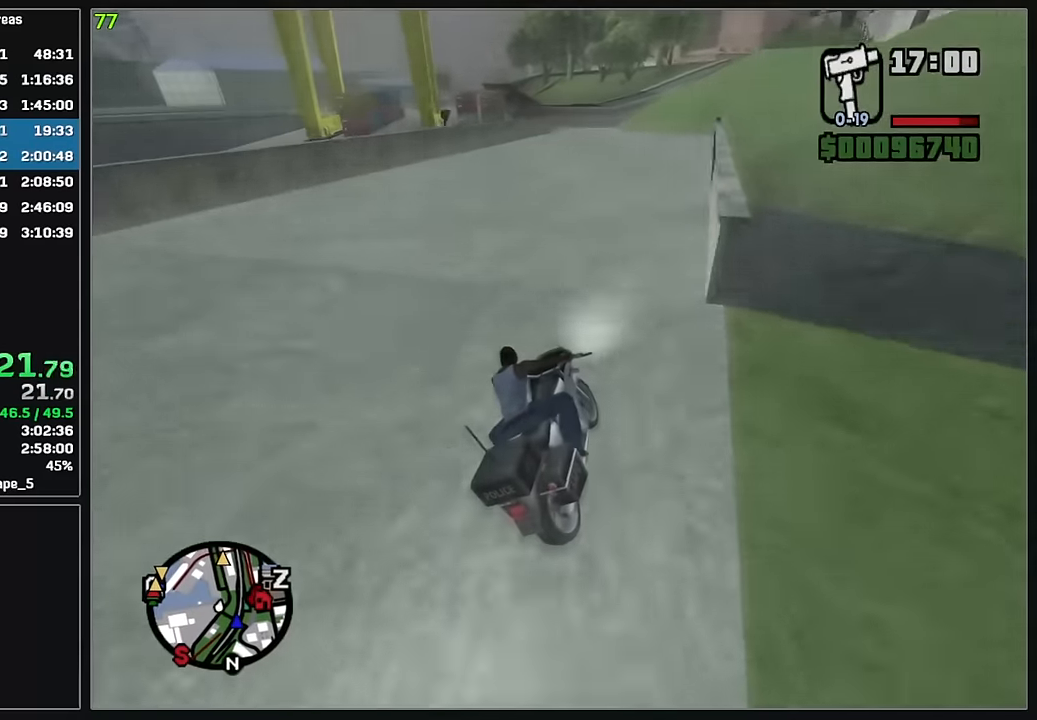
{"keys": ["w"], "mouse": [], "events": []}
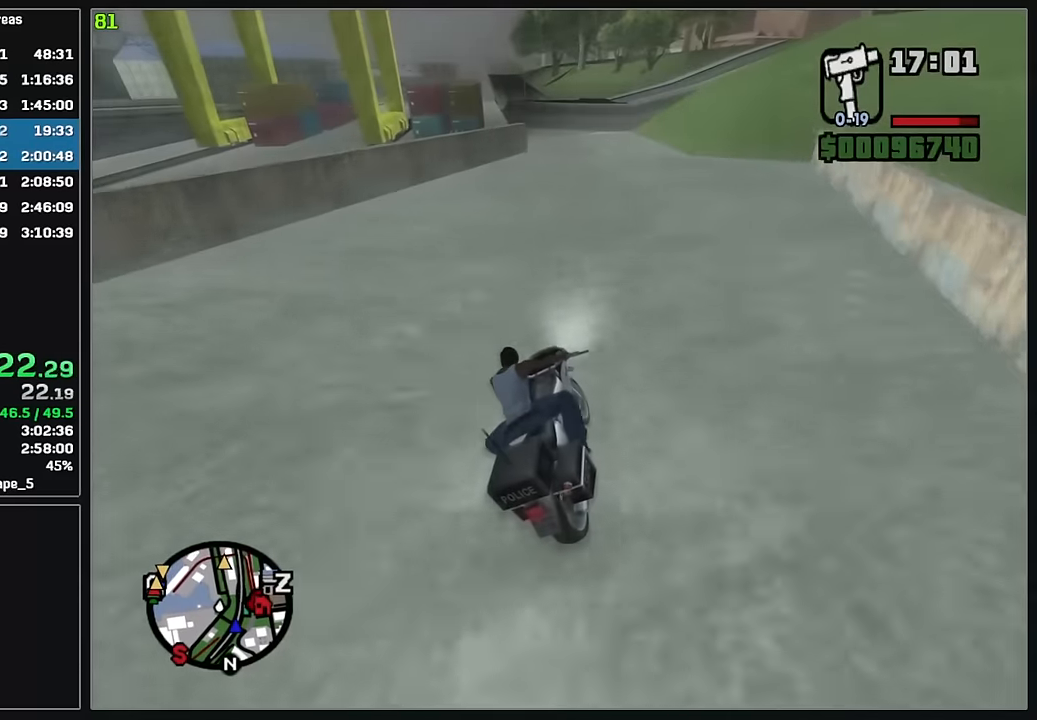
{"keys": ["w"], "mouse": [], "events": []}
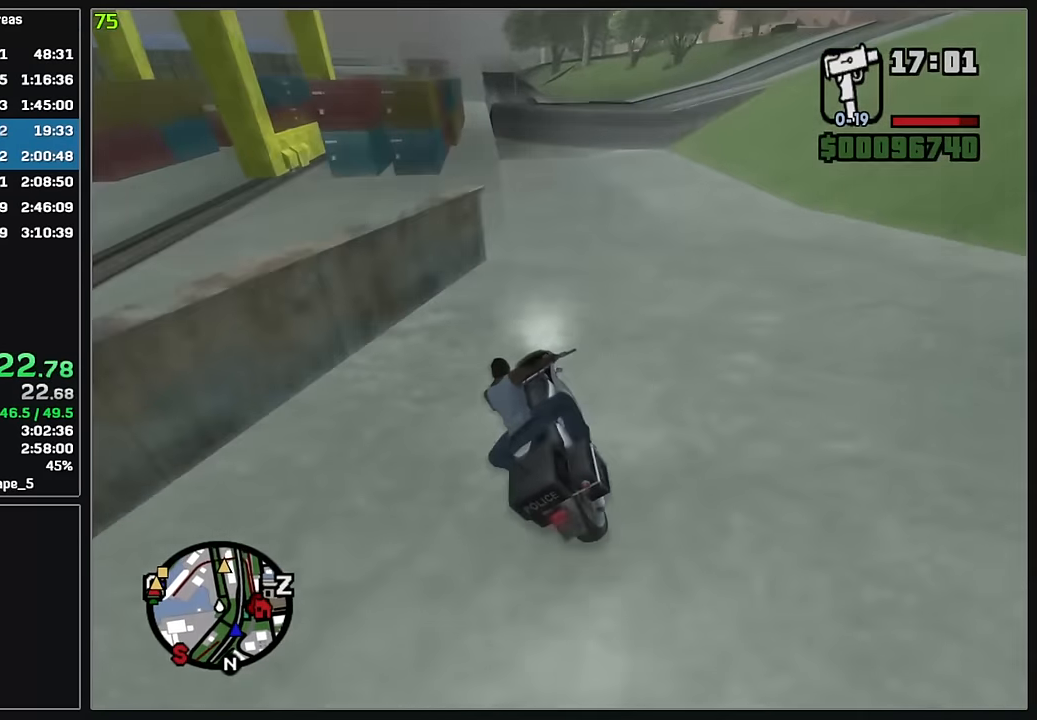
{"keys": ["w"], "mouse": [], "events": []}
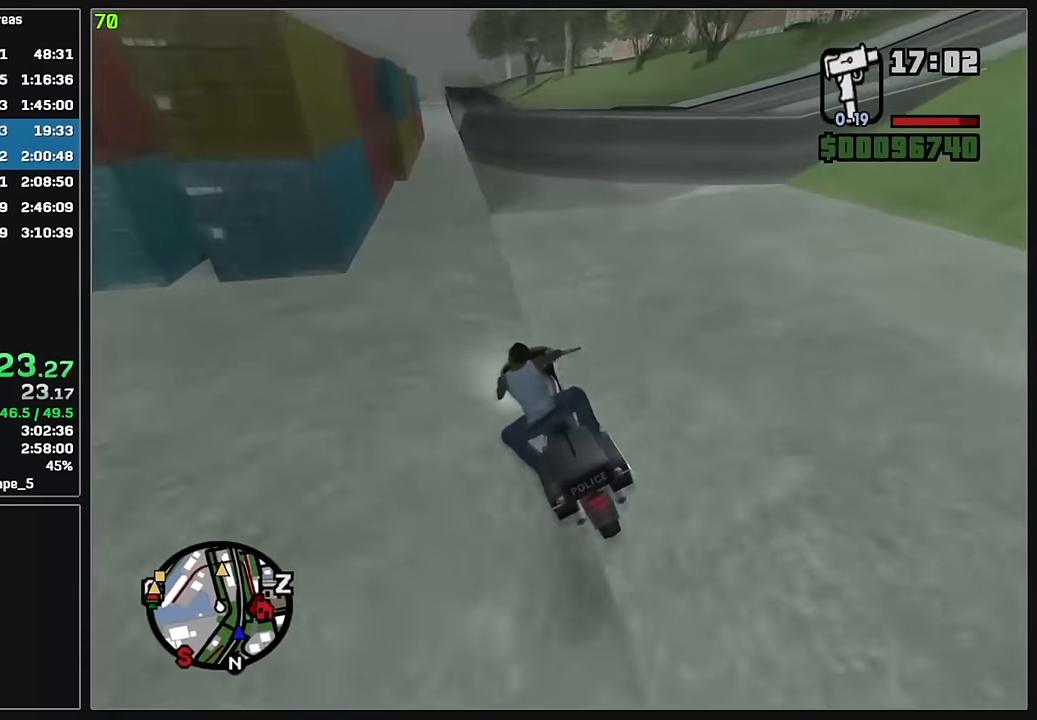
{"keys": ["d", "w"], "mouse": ["right"], "events": [[67, "mouse_right", "down"], [167, "mouse_right", "up"], [234, "mouse_right", "down"], [334, "mouse_right", "up"], [400, "mouse_right", "down"], [434, "d", "down"]]}
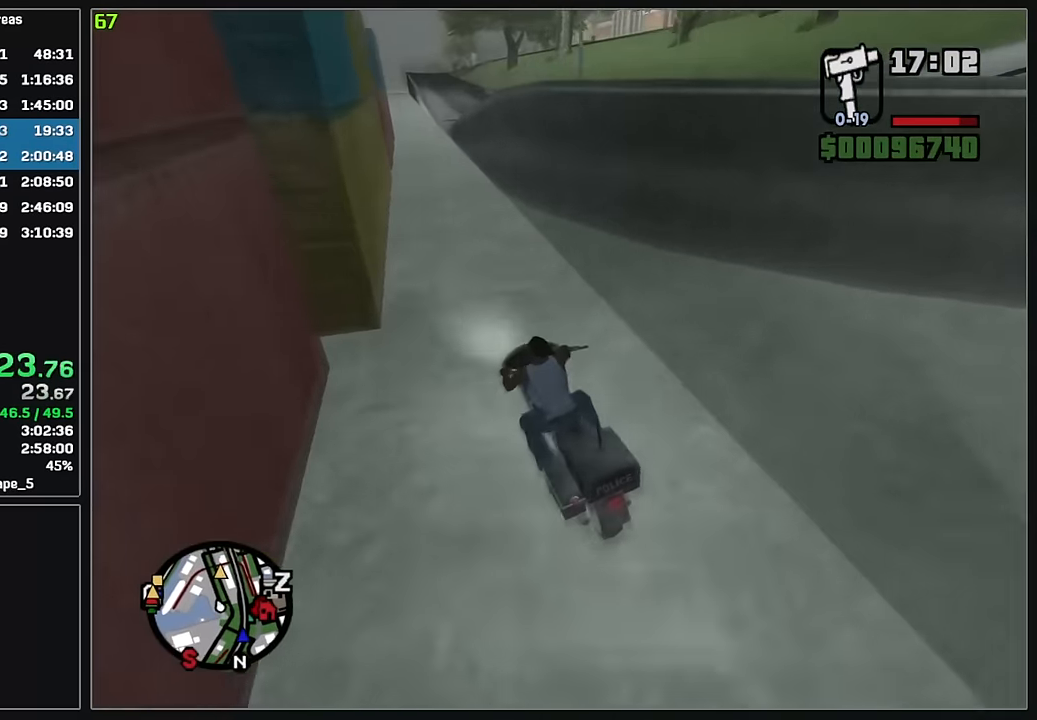
{"keys": ["d", "w"], "mouse": ["right"], "events": [[17, "mouse_right", "up"], [84, "mouse_right", "down"], [200, "mouse_right", "up"], [250, "mouse_right", "down"], [267, "d", "up"], [367, "d", "down"], [367, "mouse_right", "up"], [417, "mouse_right", "down"]]}
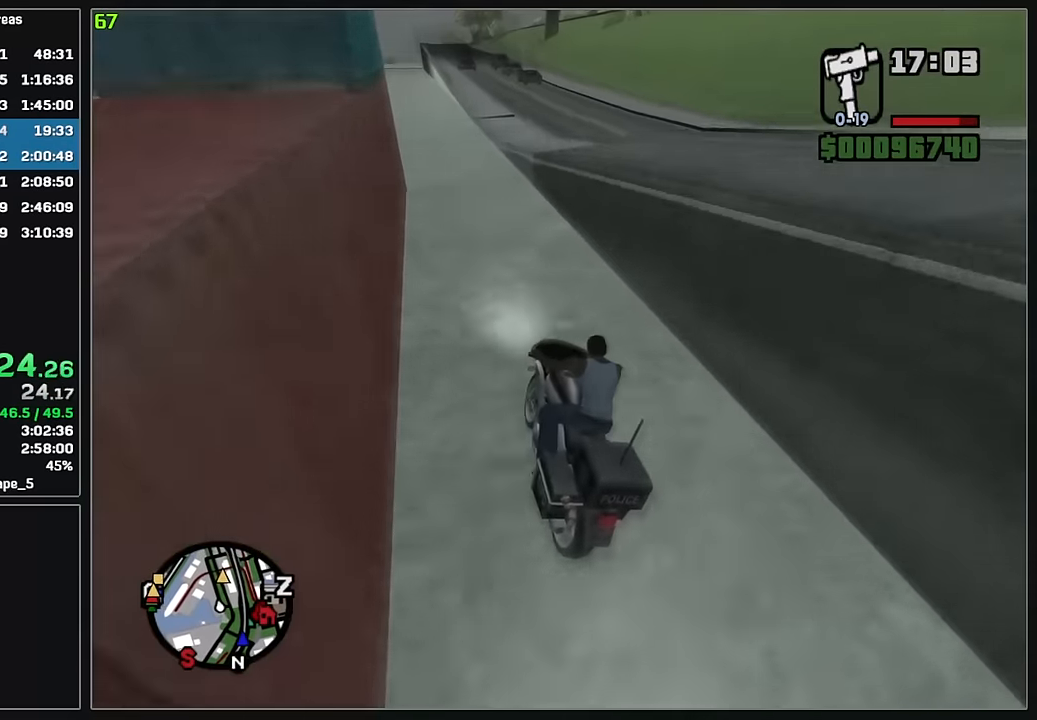
{"keys": ["d", "w"], "mouse": ["right"], "events": [[34, "mouse_right", "up"], [84, "d", "up"], [117, "mouse_right", "down"], [150, "d", "down"], [217, "mouse_right", "up"], [284, "mouse_right", "down"], [400, "mouse_right", "up"], [467, "mouse_right", "down"]]}
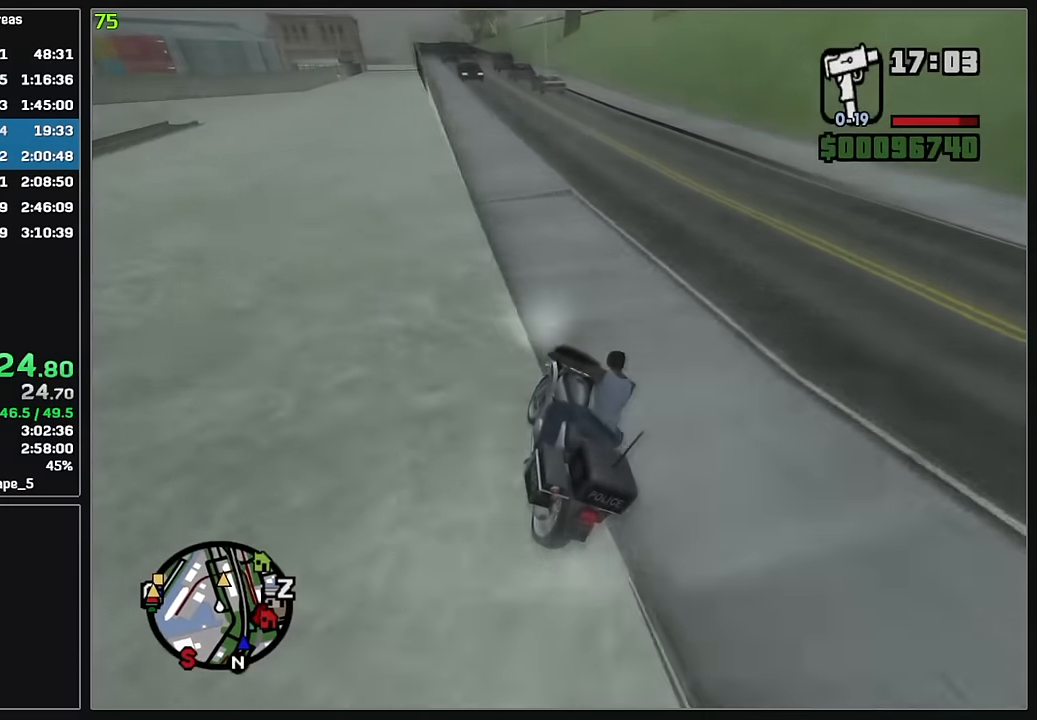
{"keys": ["w"], "mouse": ["right"], "events": [[84, "mouse_right", "up"], [150, "mouse_right", "down"], [167, "d", "up"], [267, "mouse_right", "up"], [334, "mouse_right", "down"], [434, "mouse_right", "up"], [500, "mouse_right", "down"]]}
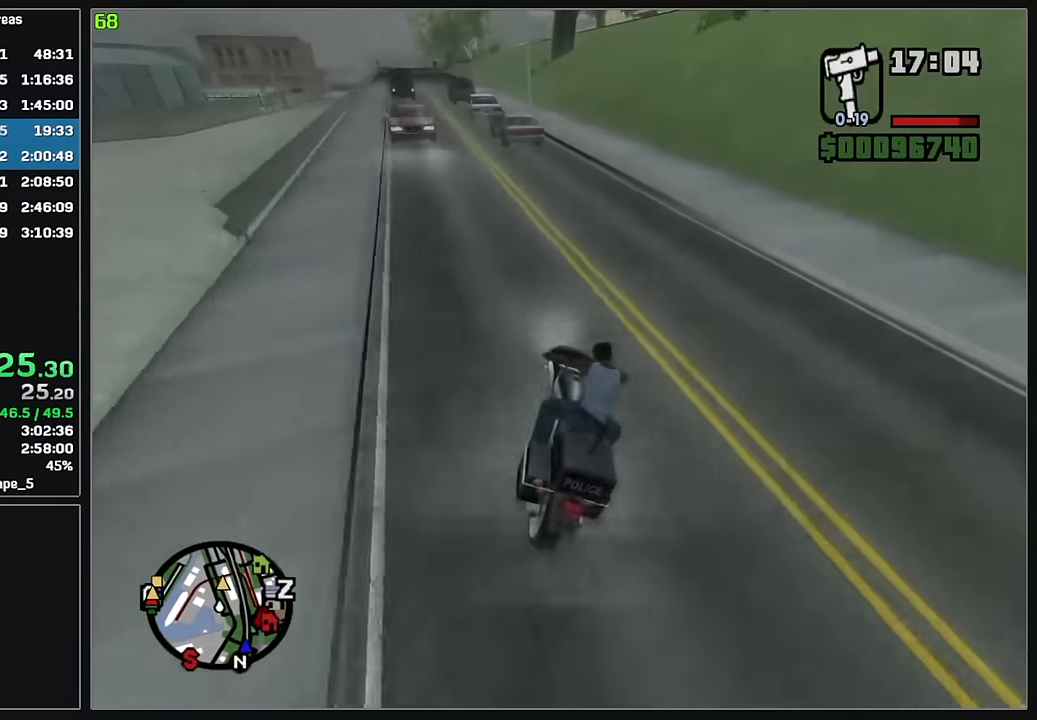
{"keys": ["w"], "mouse": [], "events": [[34, "d", "down"], [100, "mouse_right", "up"], [134, "d", "up"], [184, "mouse_right", "down"], [284, "mouse_right", "up"], [350, "mouse_right", "down"], [467, "mouse_right", "up"]]}
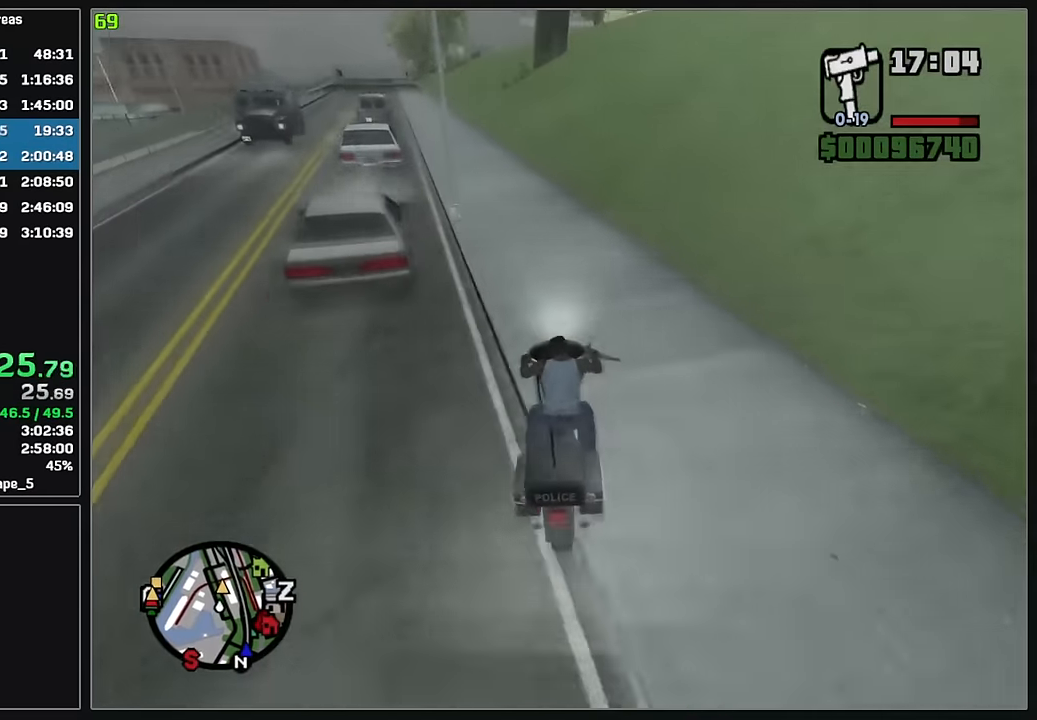
{"keys": ["w"], "mouse": [], "events": [[50, "mouse_right", "down"], [167, "mouse_right", "up"]]}
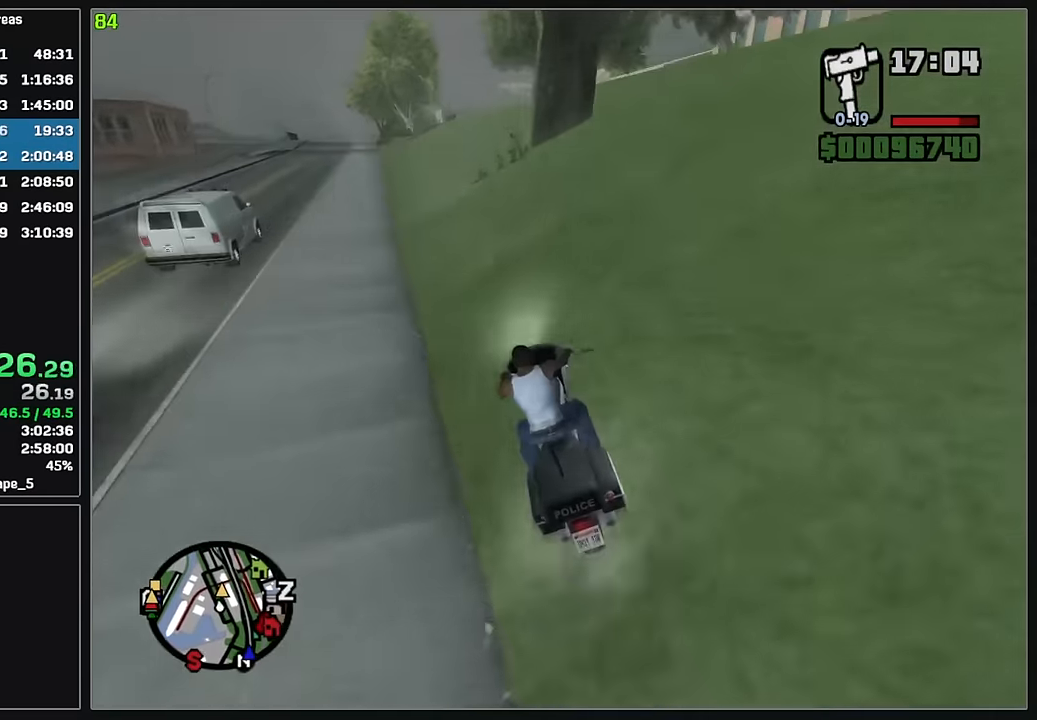
{"keys": ["w"], "mouse": [], "events": [[50, "d", "down"], [383, "mouse_right", "down"], [467, "mouse_right", "up"], [500, "d", "up"]]}
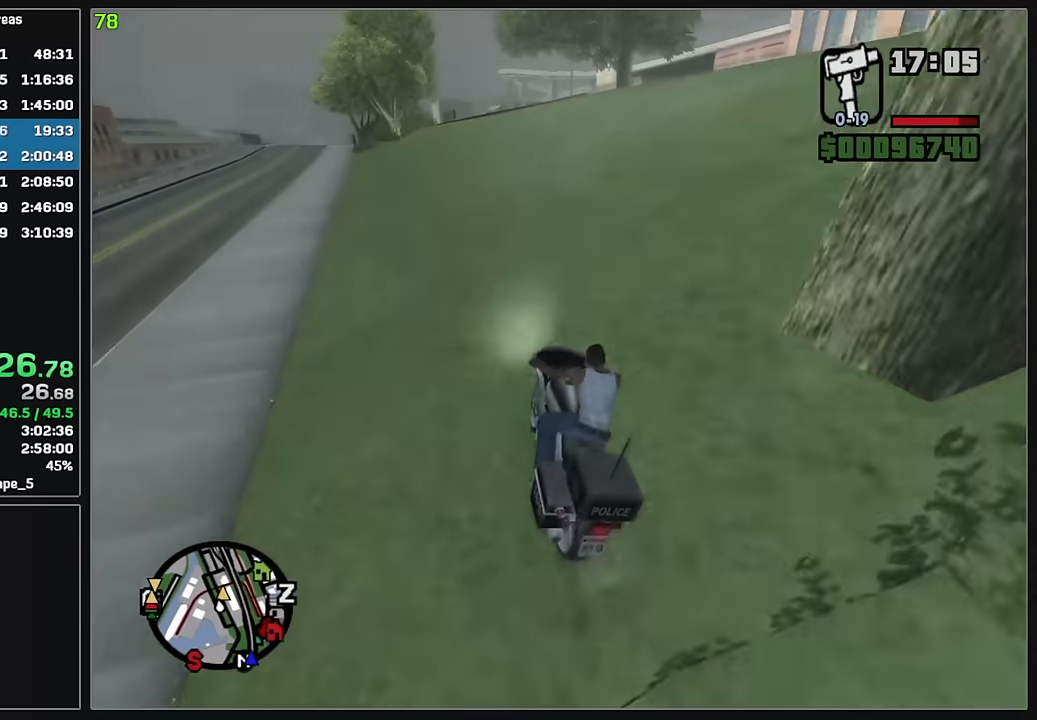
{"keys": ["w"], "mouse": [], "events": [[33, "mouse_right", "down"], [117, "d", "down"], [150, "mouse_right", "up"], [217, "mouse_right", "down"], [283, "d", "up"], [317, "mouse_right", "up"], [383, "mouse_right", "down"], [500, "mouse_right", "up"]]}
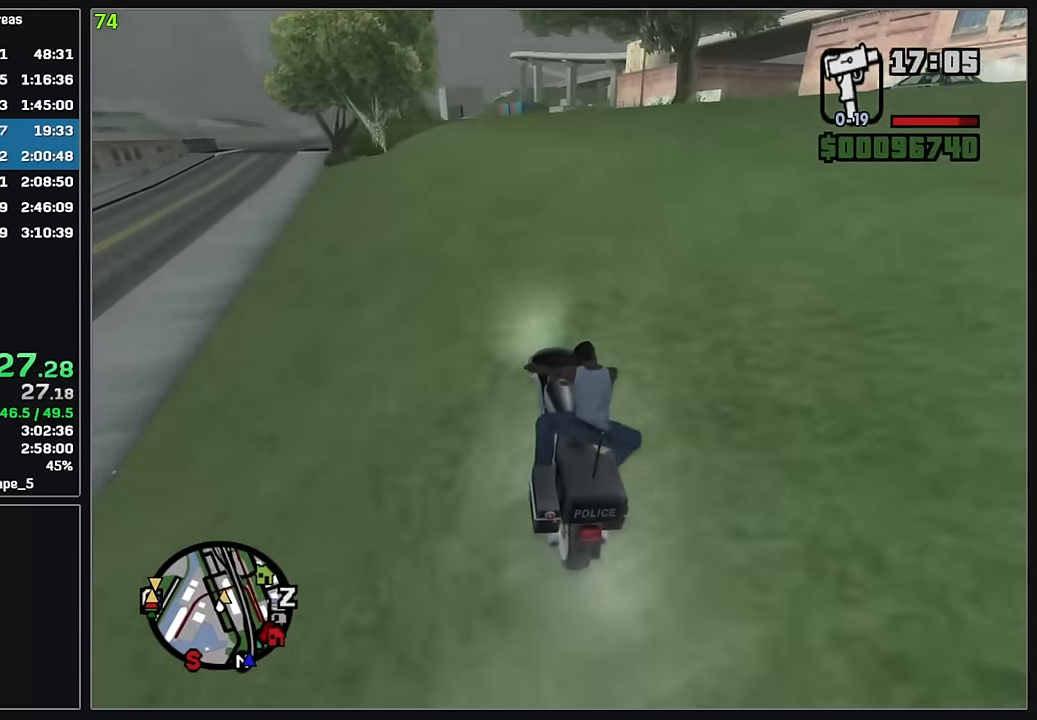
{"keys": ["w"], "mouse": [], "events": [[83, "mouse_right", "down"], [117, "d", "down"], [183, "mouse_right", "up"], [217, "d", "up"], [283, "mouse_right", "down"], [367, "mouse_right", "up"]]}
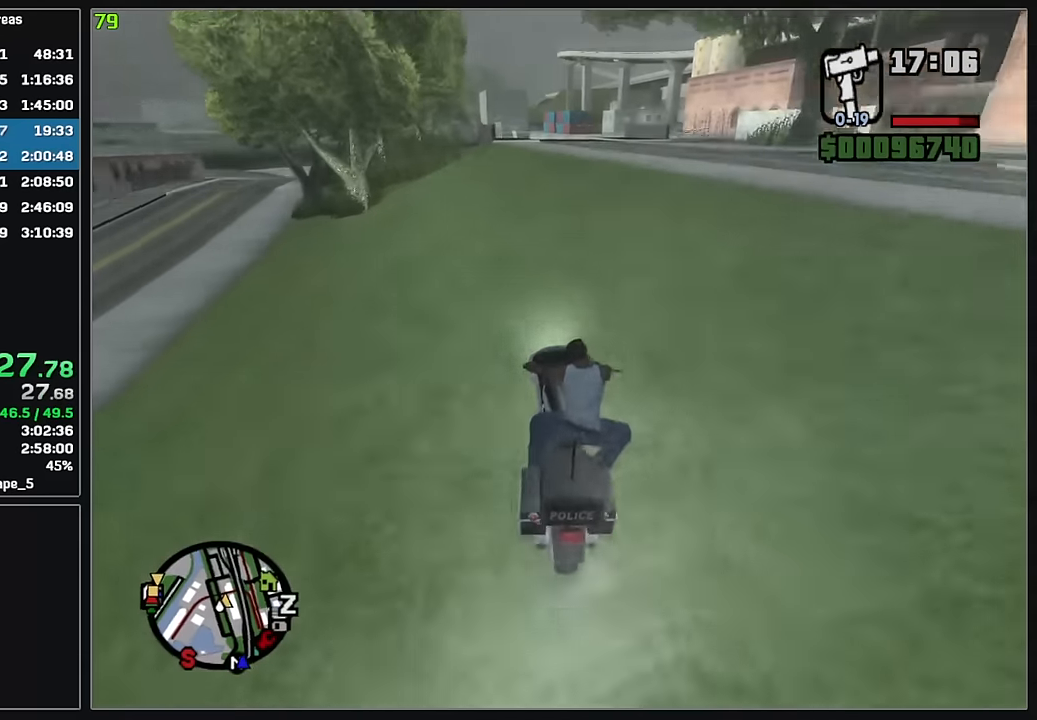
{"keys": ["w"], "mouse": [], "events": []}
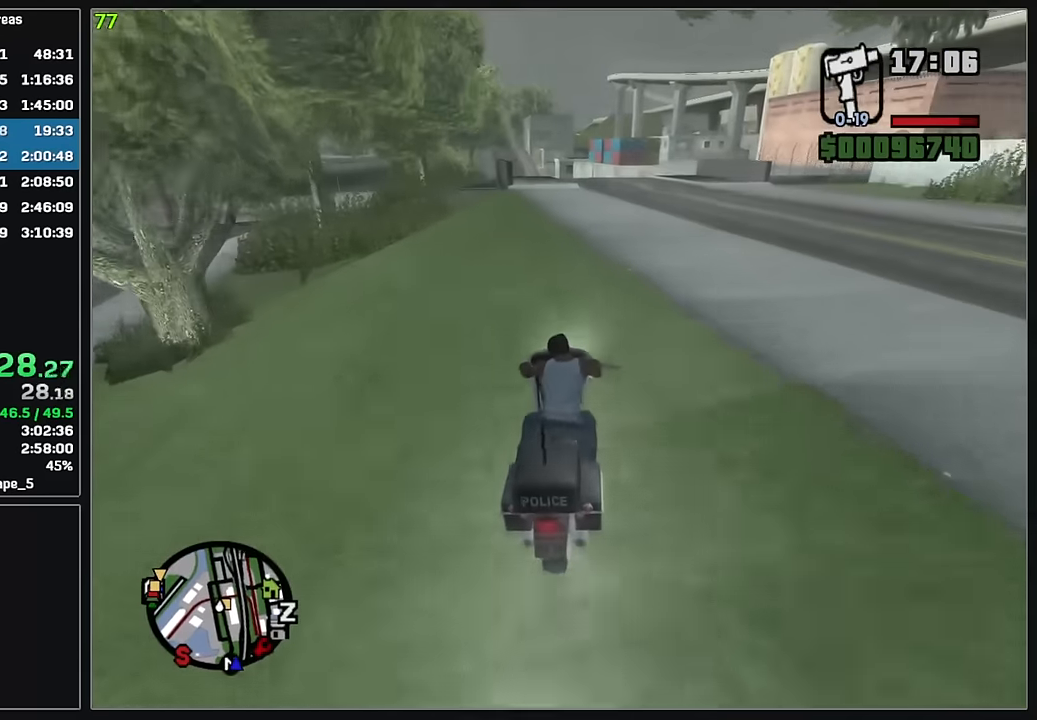
{"keys": ["w"], "mouse": ["right"], "events": [[317, "mouse_right", "down"], [417, "mouse_right", "up"], [483, "mouse_right", "down"]]}
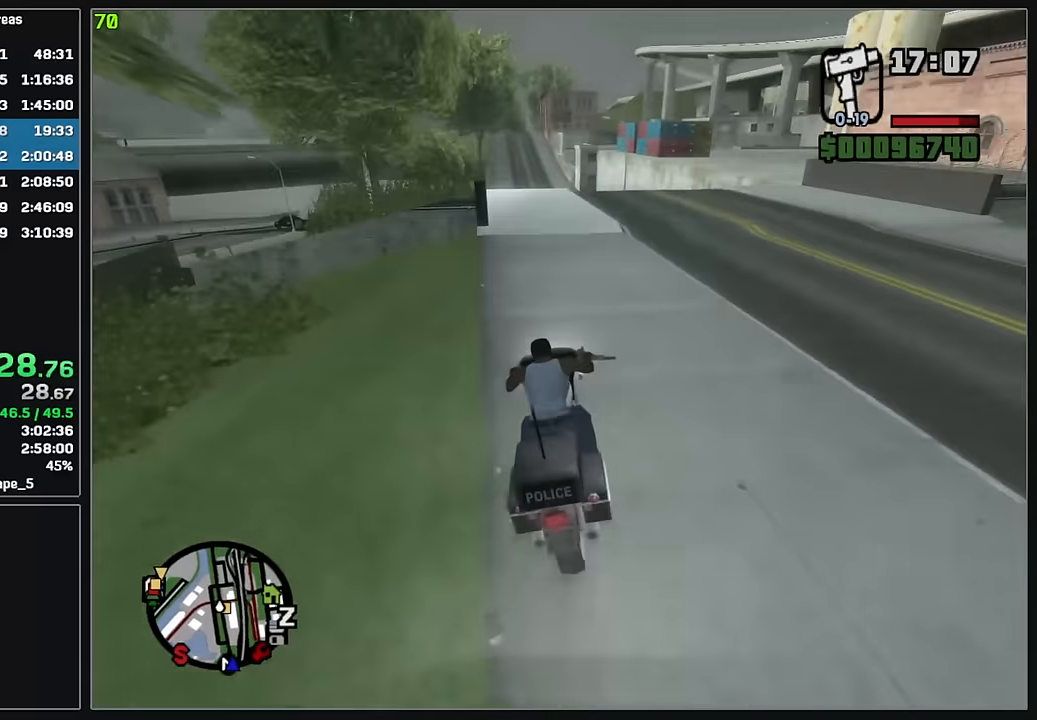
{"keys": ["w"], "mouse": [], "events": [[100, "mouse_right", "up"], [167, "mouse_right", "down"], [267, "mouse_right", "up"], [350, "mouse_right", "down"], [450, "mouse_right", "up"]]}